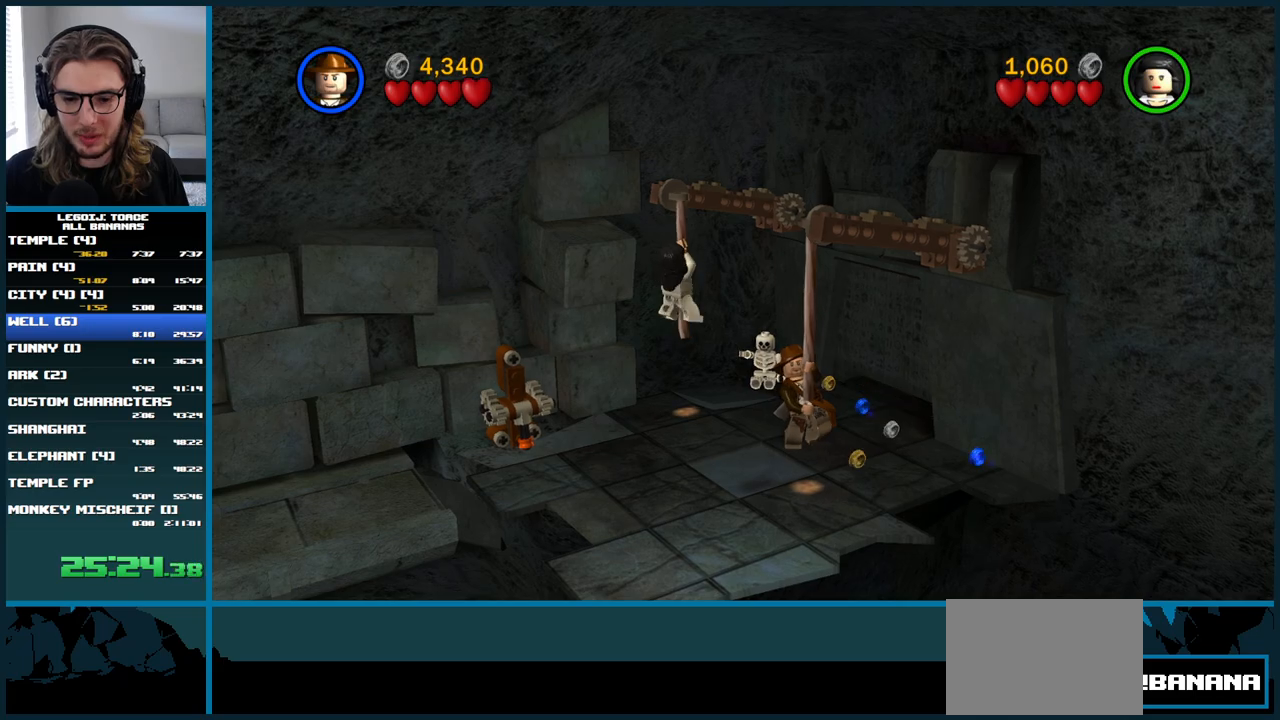
Gameplay with a controller (Xbox layout); each line is a JSON object with the inputs held at the frame after it. "button_events" lists button changes between this image and that frame as [ms after this image, input, new state], when the widget could be followed in between (sticks are given only as held states). Not read: A L3 R3.
{"buttons": ["L1"], "left_stick": "up-right", "right_stick": "center", "button_events": [[317, "L1", "down"]]}
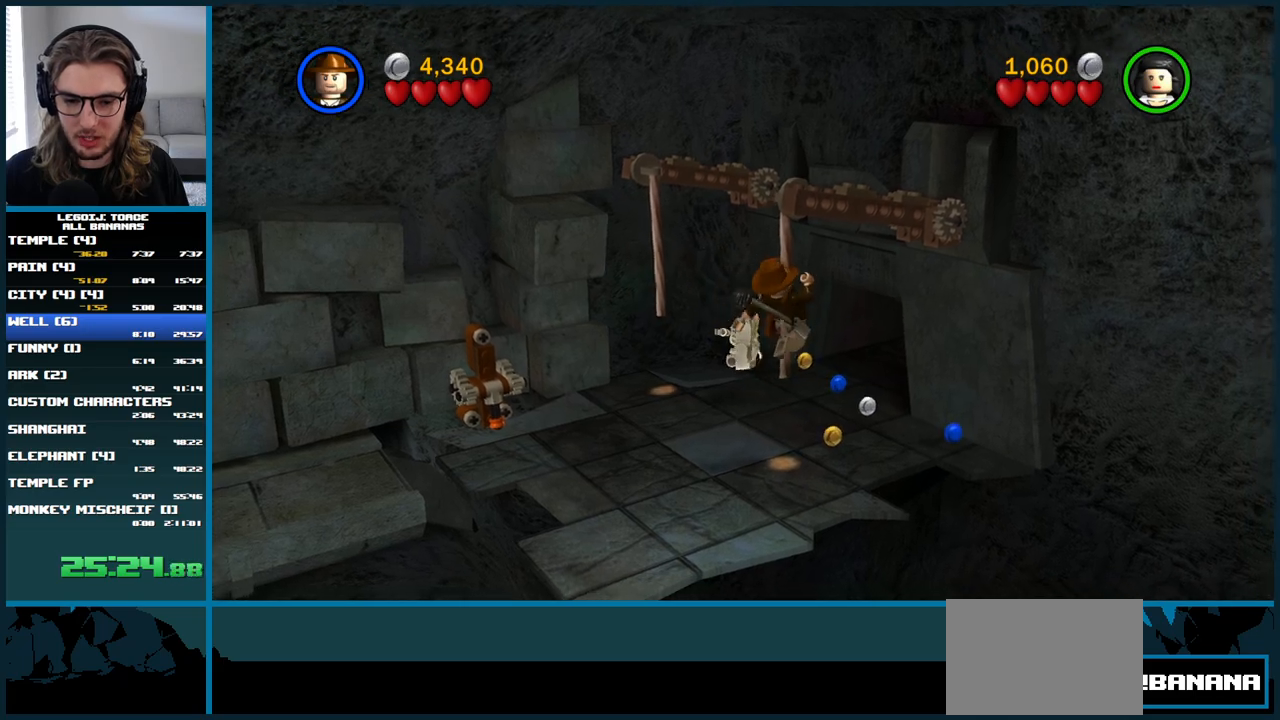
{"buttons": ["L1"], "left_stick": "up", "right_stick": "center", "button_events": []}
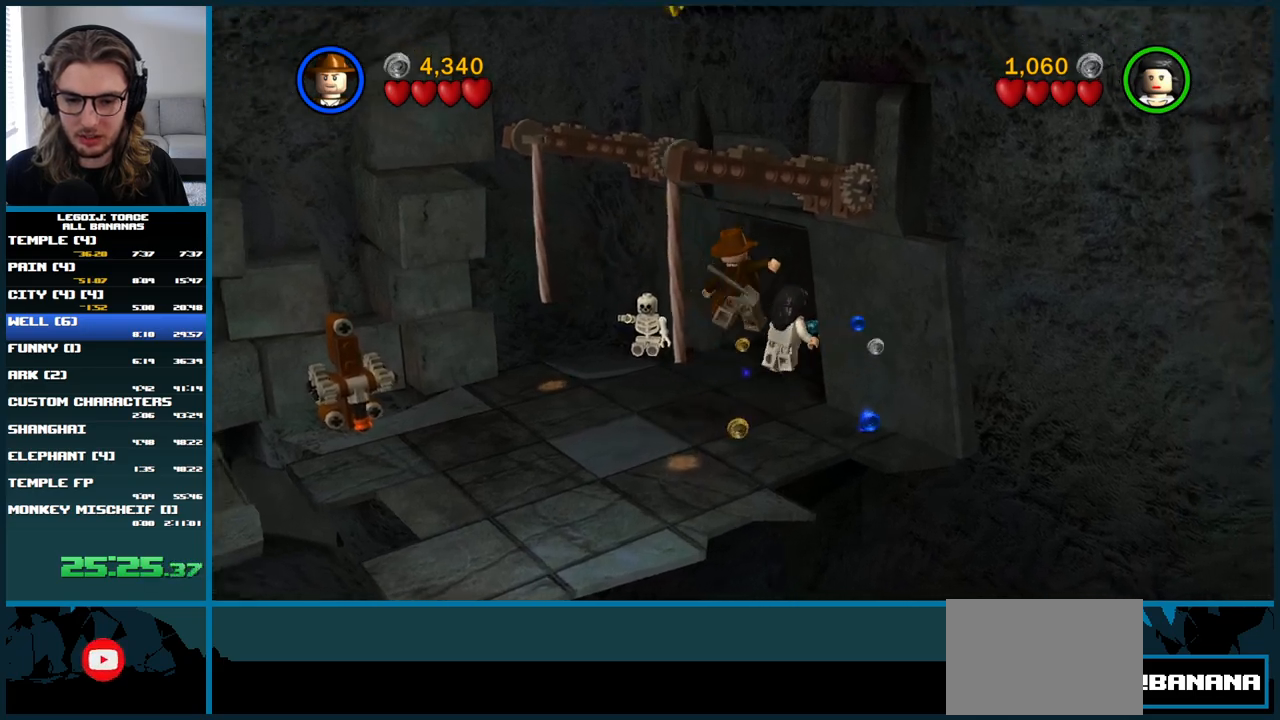
{"buttons": [], "left_stick": "up-right", "right_stick": "center", "button_events": [[467, "L1", "up"]]}
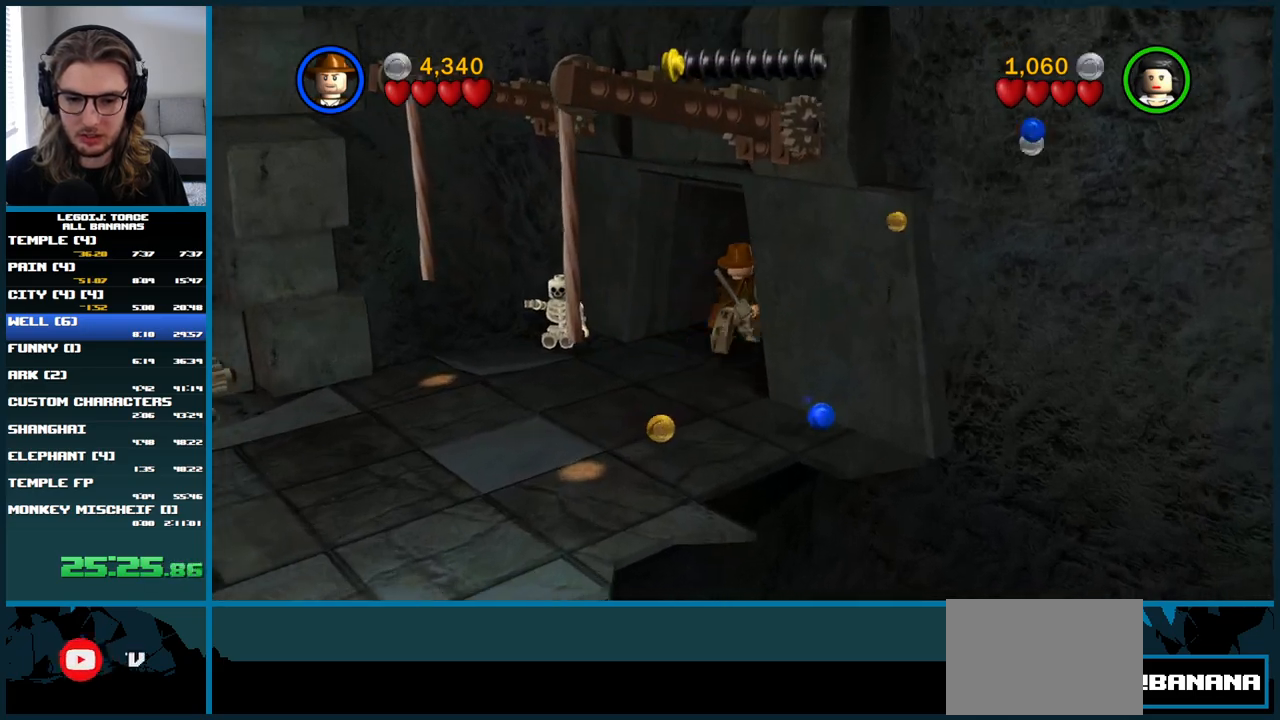
{"buttons": ["L1"], "left_stick": "up-right", "right_stick": "center", "button_events": [[233, "L1", "down"], [233, "X", "down"], [367, "X", "up"]]}
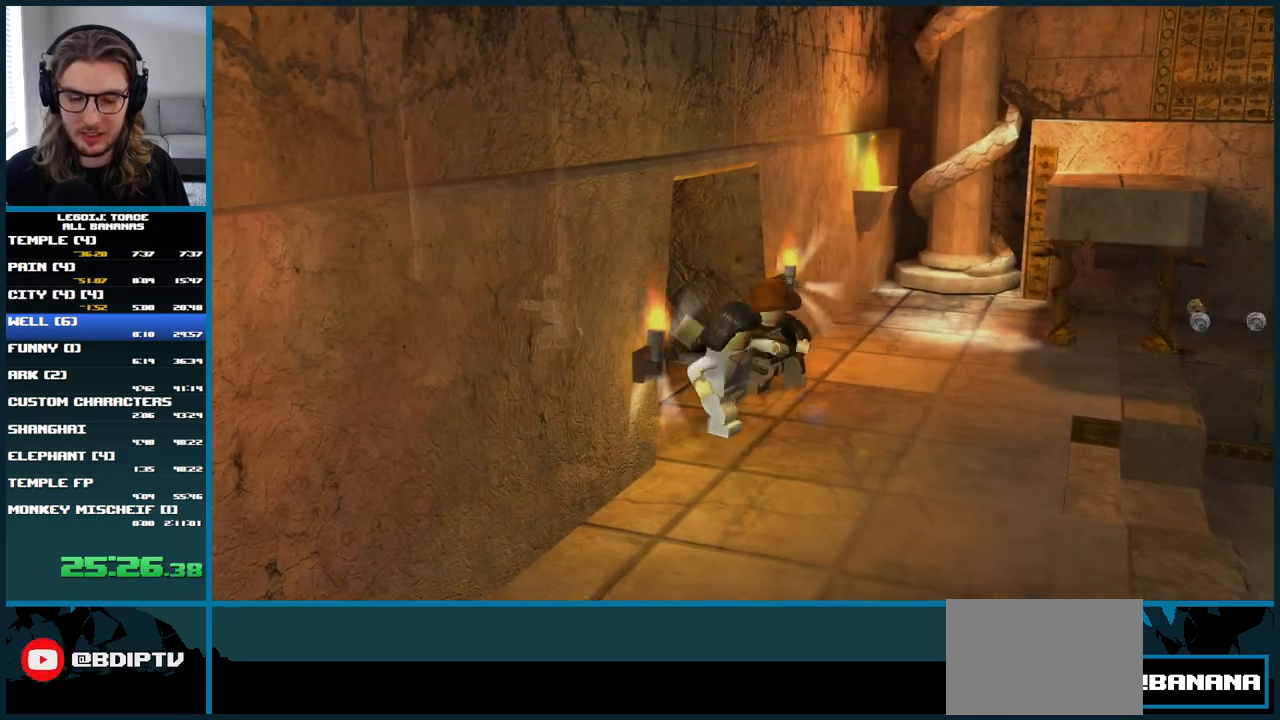
{"buttons": [], "left_stick": "right", "right_stick": "center", "button_events": [[33, "L1", "up"]]}
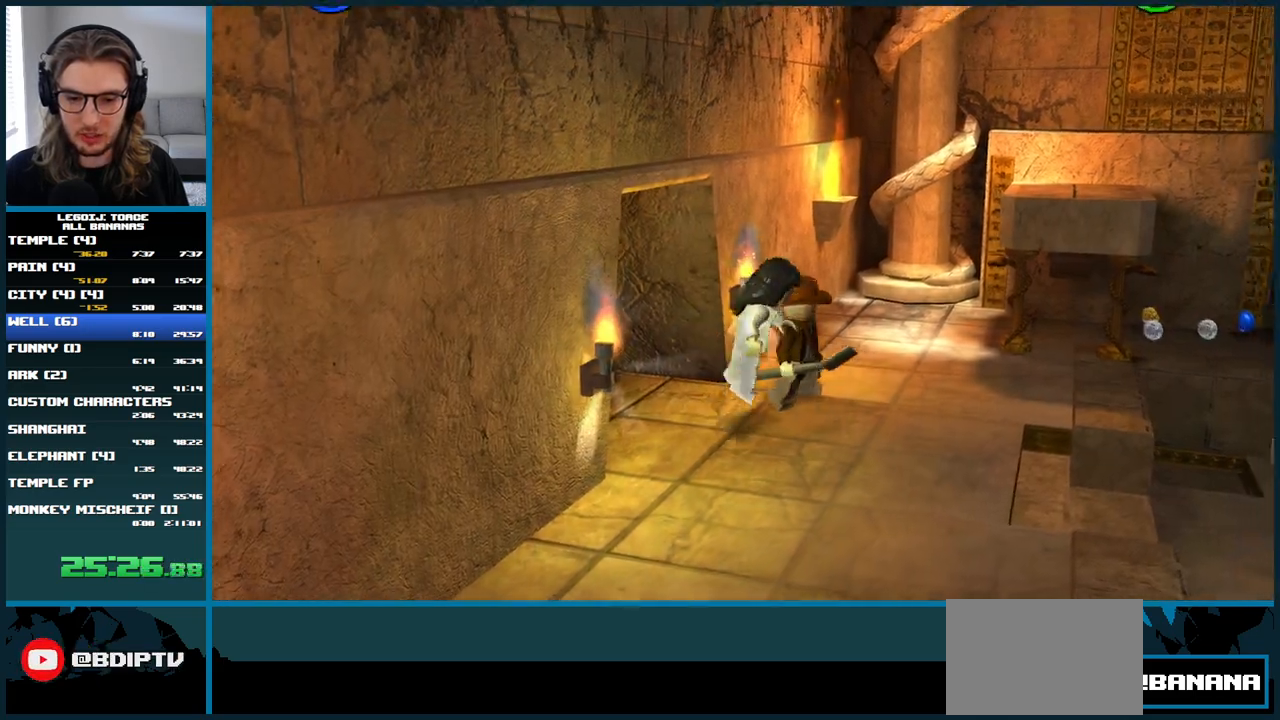
{"buttons": [], "left_stick": "up-right", "right_stick": "center", "button_events": []}
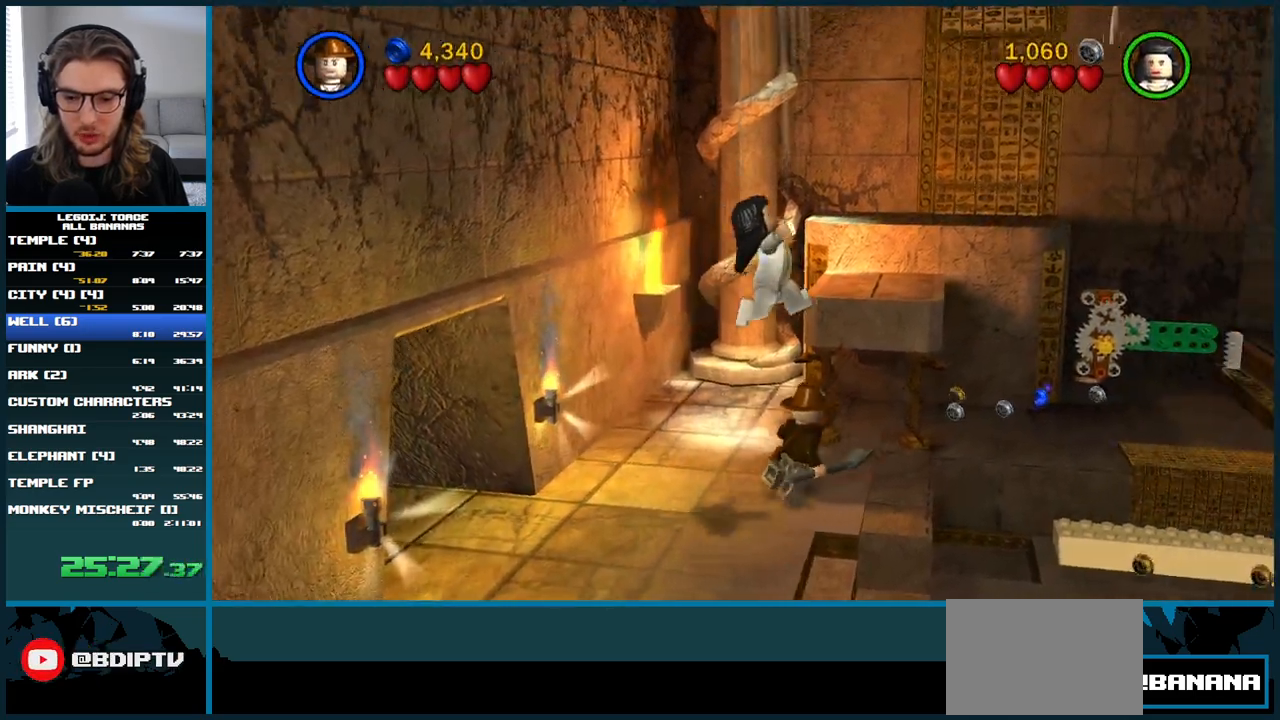
{"buttons": [], "left_stick": "right", "right_stick": "center", "button_events": []}
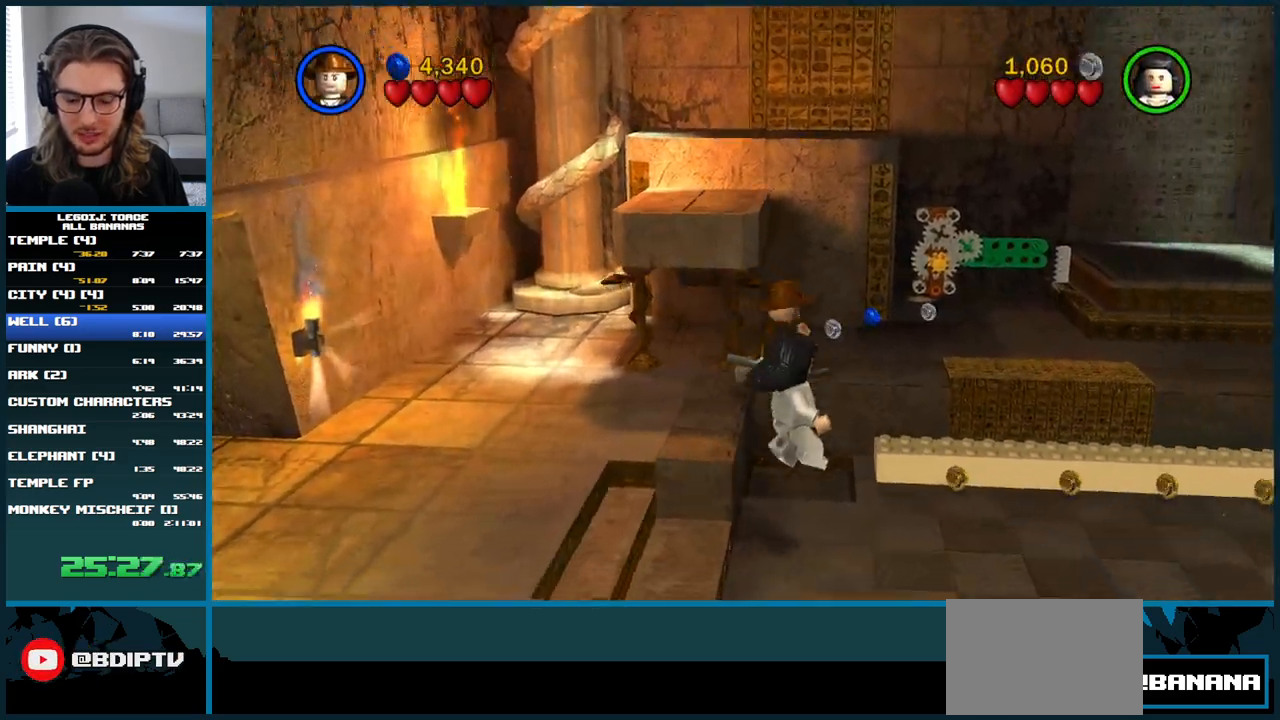
{"buttons": [], "left_stick": "right", "right_stick": "center", "button_events": []}
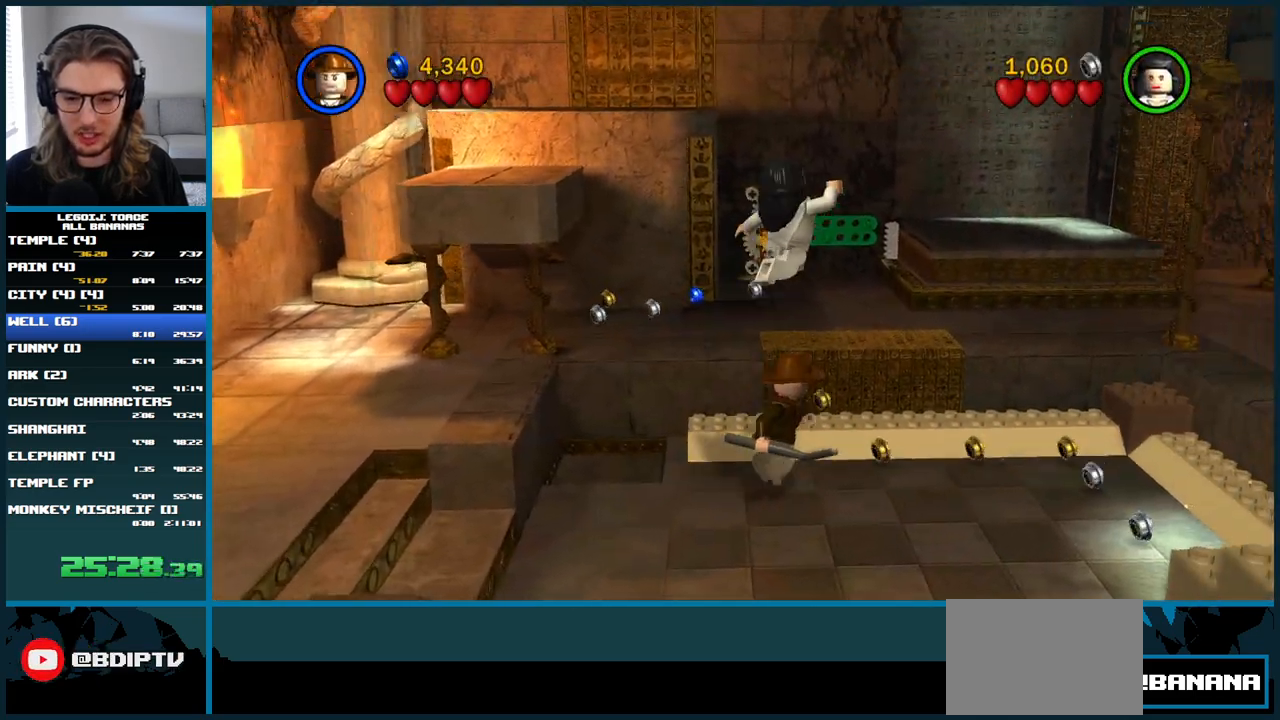
{"buttons": [], "left_stick": "right", "right_stick": "center", "button_events": []}
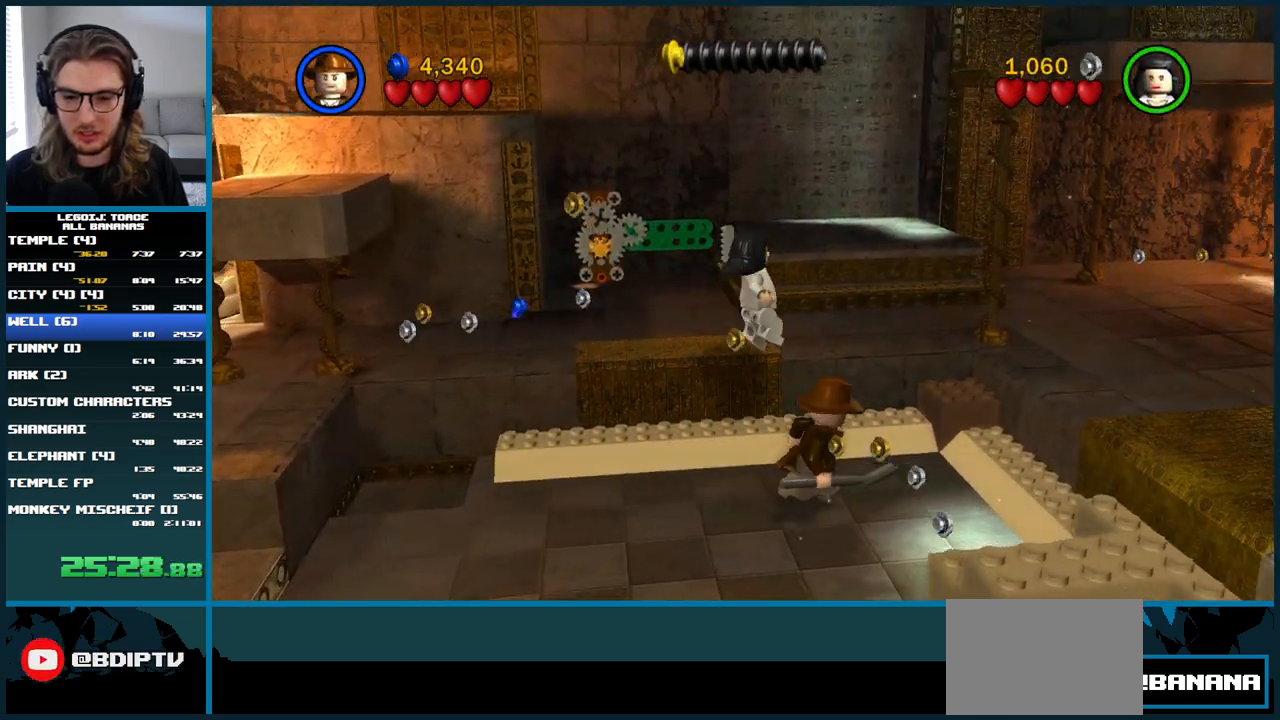
{"buttons": [], "left_stick": "up-right", "right_stick": "center", "button_events": []}
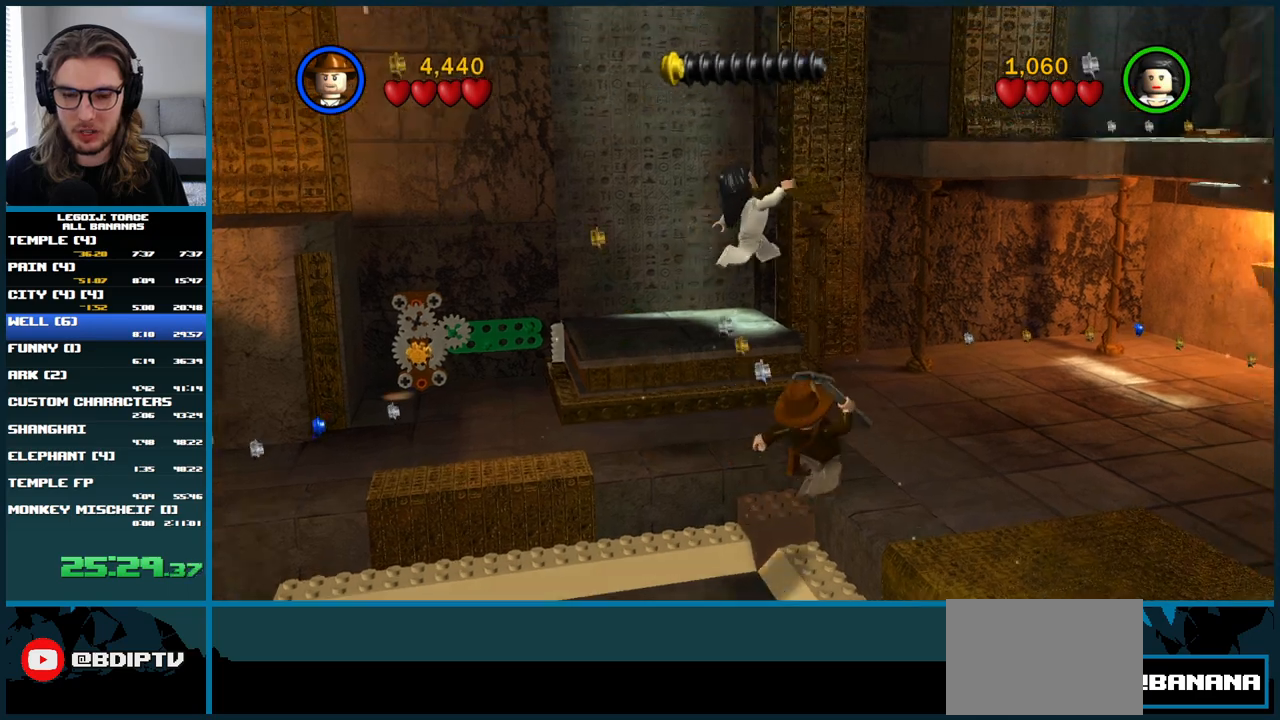
{"buttons": [], "left_stick": "up-right", "right_stick": "center", "button_events": []}
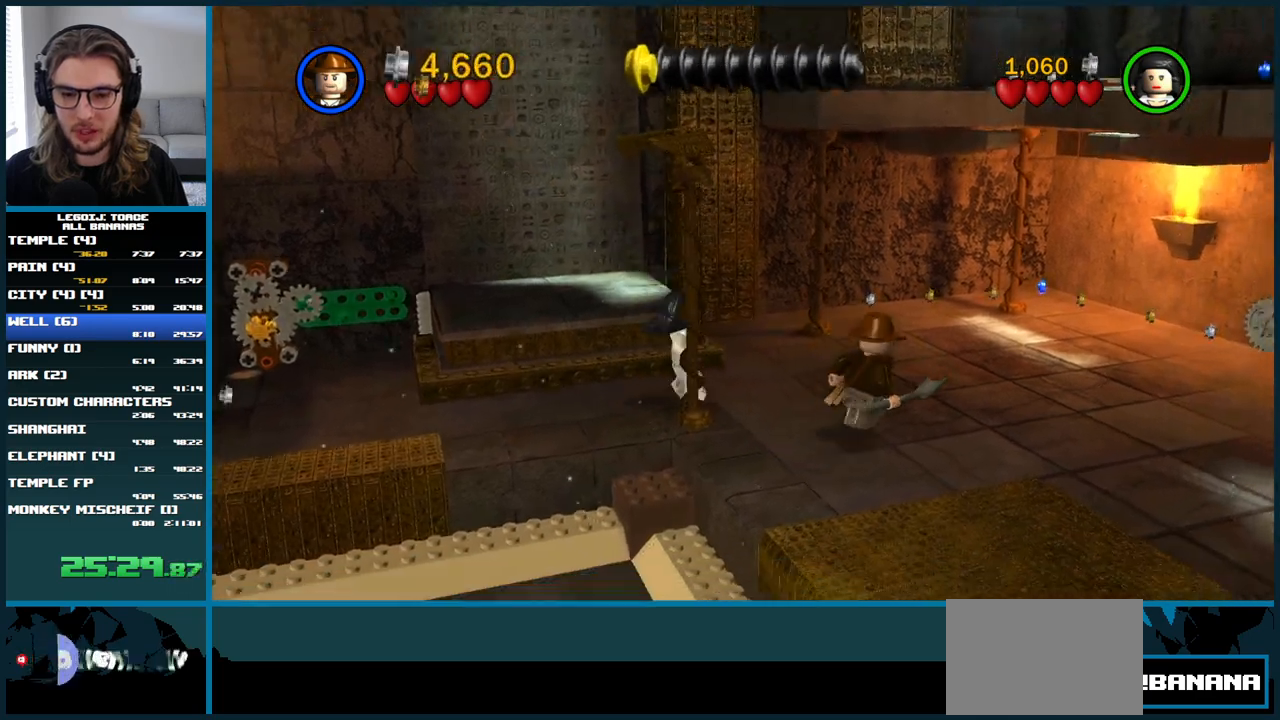
{"buttons": [], "left_stick": "right", "right_stick": "center", "button_events": []}
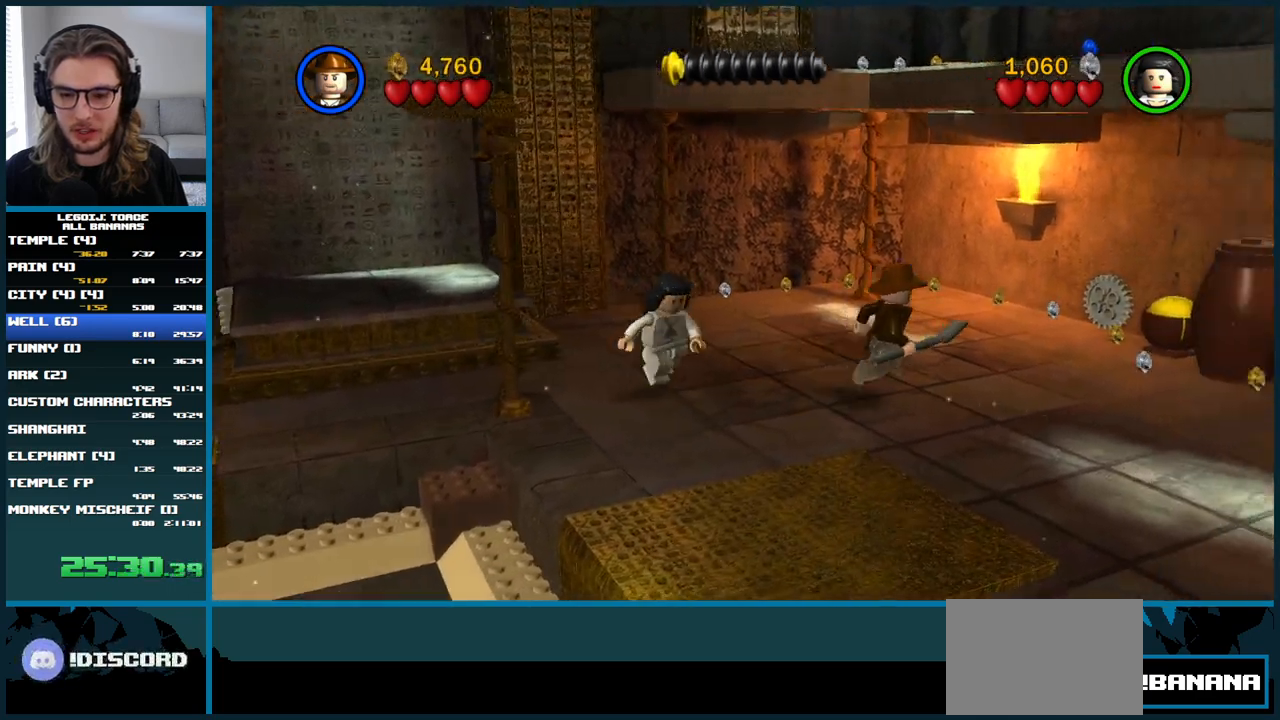
{"buttons": [], "left_stick": "right", "right_stick": "center", "button_events": []}
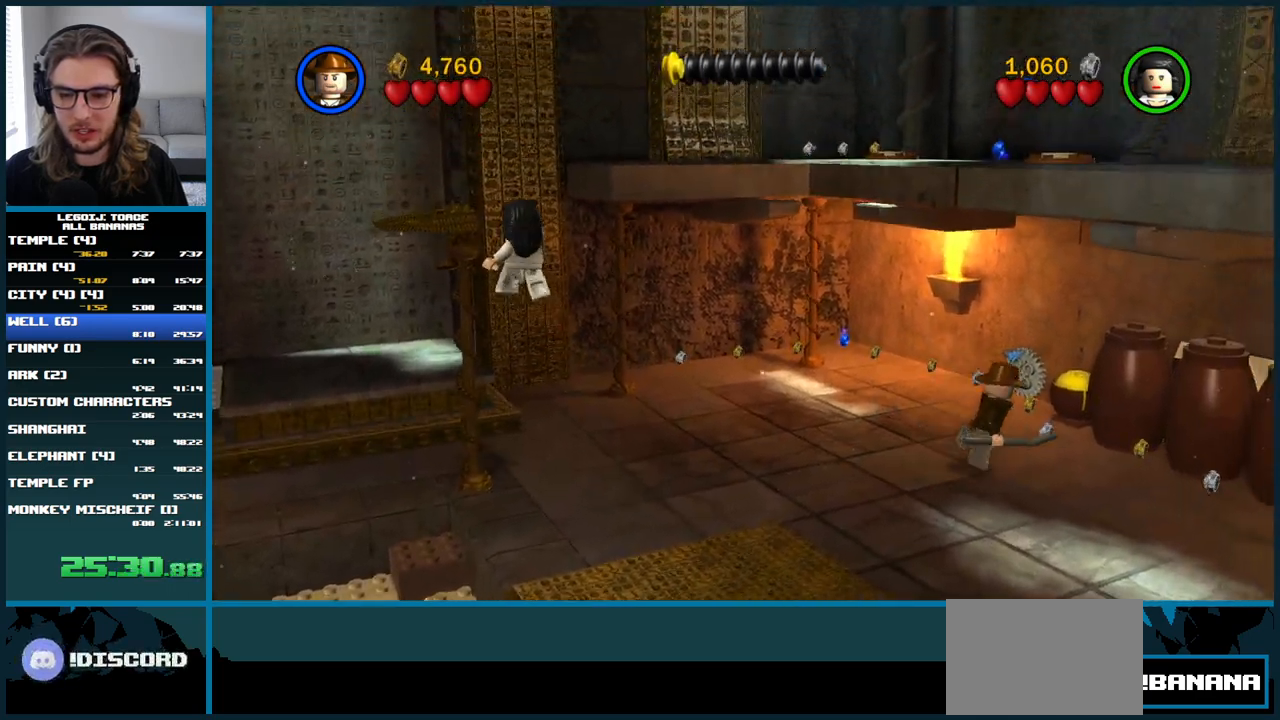
{"buttons": [], "left_stick": "down-right", "right_stick": "center", "button_events": []}
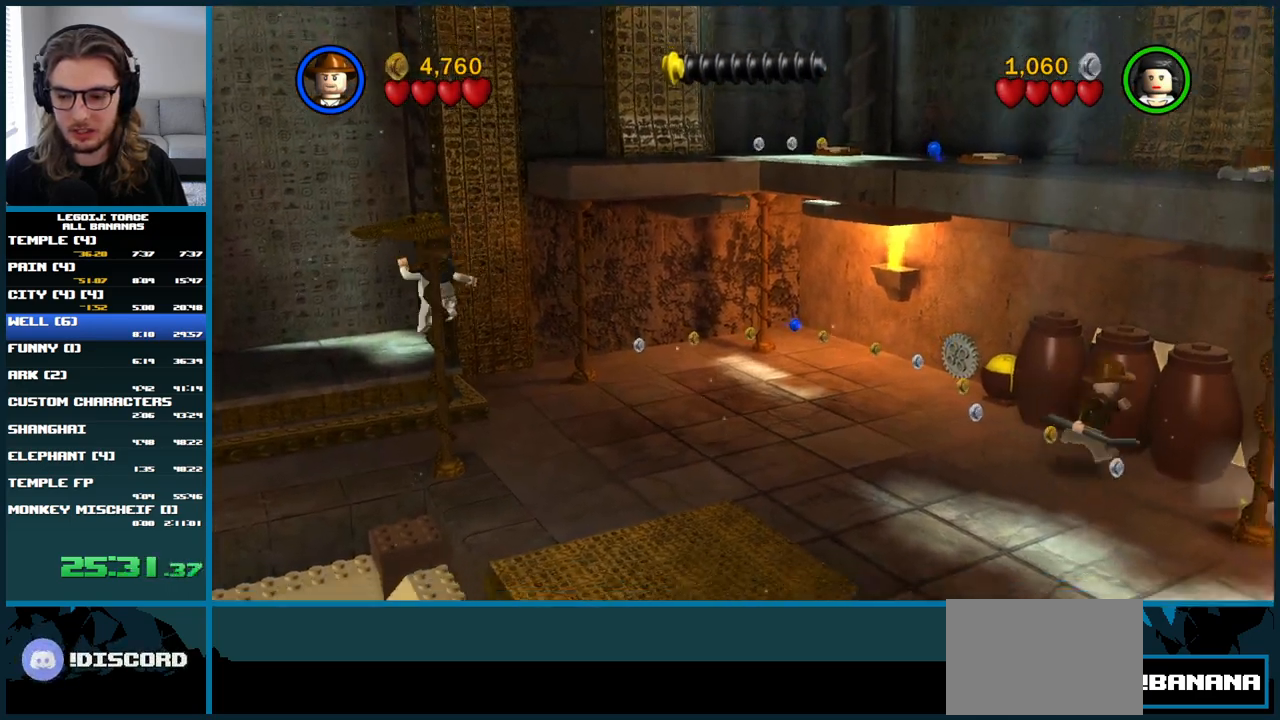
{"buttons": ["B"], "left_stick": "center", "right_stick": "center", "button_events": [[317, "B", "down"], [417, "B", "up"], [500, "B", "down"]]}
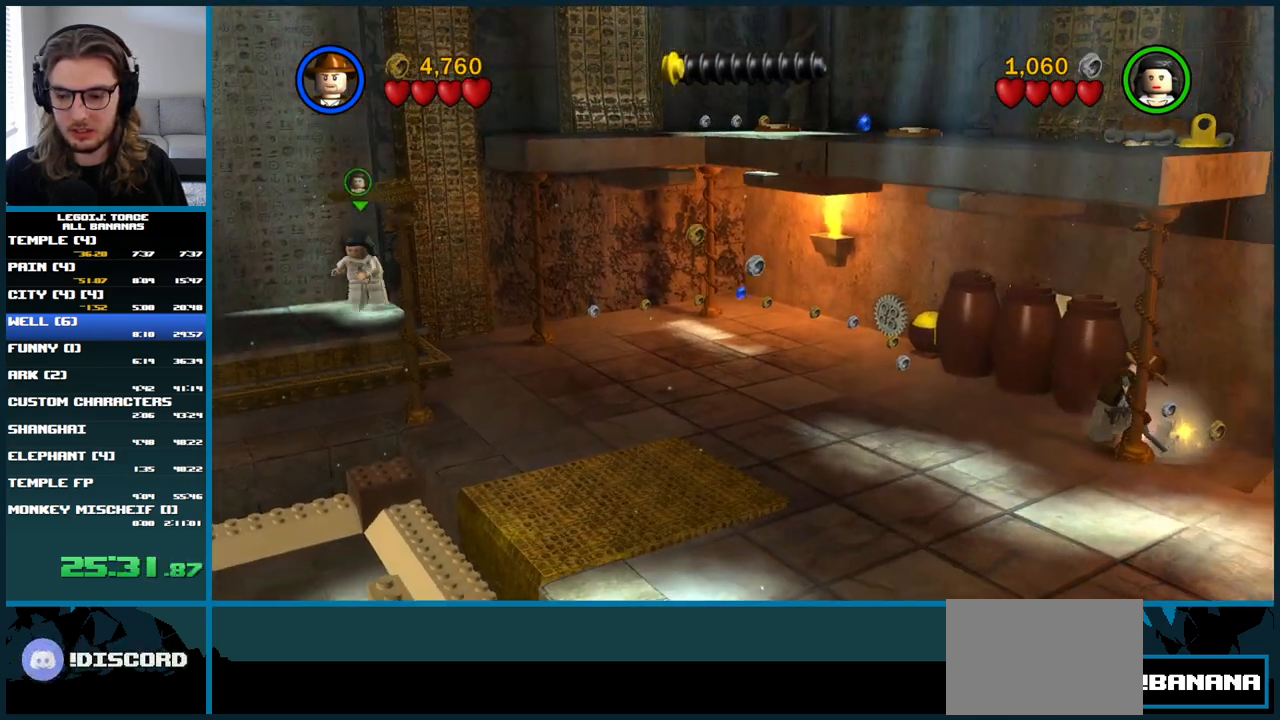
{"buttons": [], "left_stick": "center", "right_stick": "center", "button_events": [[50, "B", "up"], [133, "B", "down"], [333, "B", "up"], [400, "B", "down"], [450, "B", "up"]]}
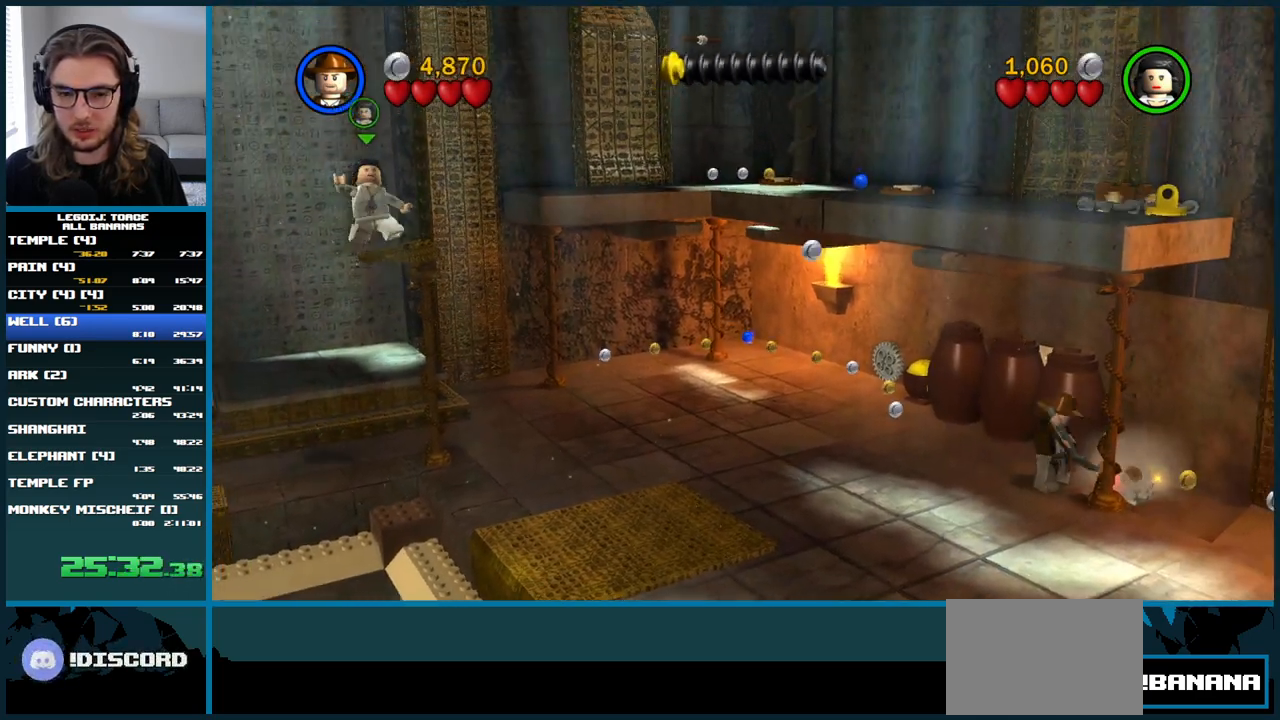
{"buttons": [], "left_stick": "center", "right_stick": "center", "button_events": [[33, "B", "down"], [83, "B", "up"], [167, "B", "down"], [217, "B", "up"], [283, "B", "down"], [350, "B", "up"], [417, "B", "down"], [483, "B", "up"]]}
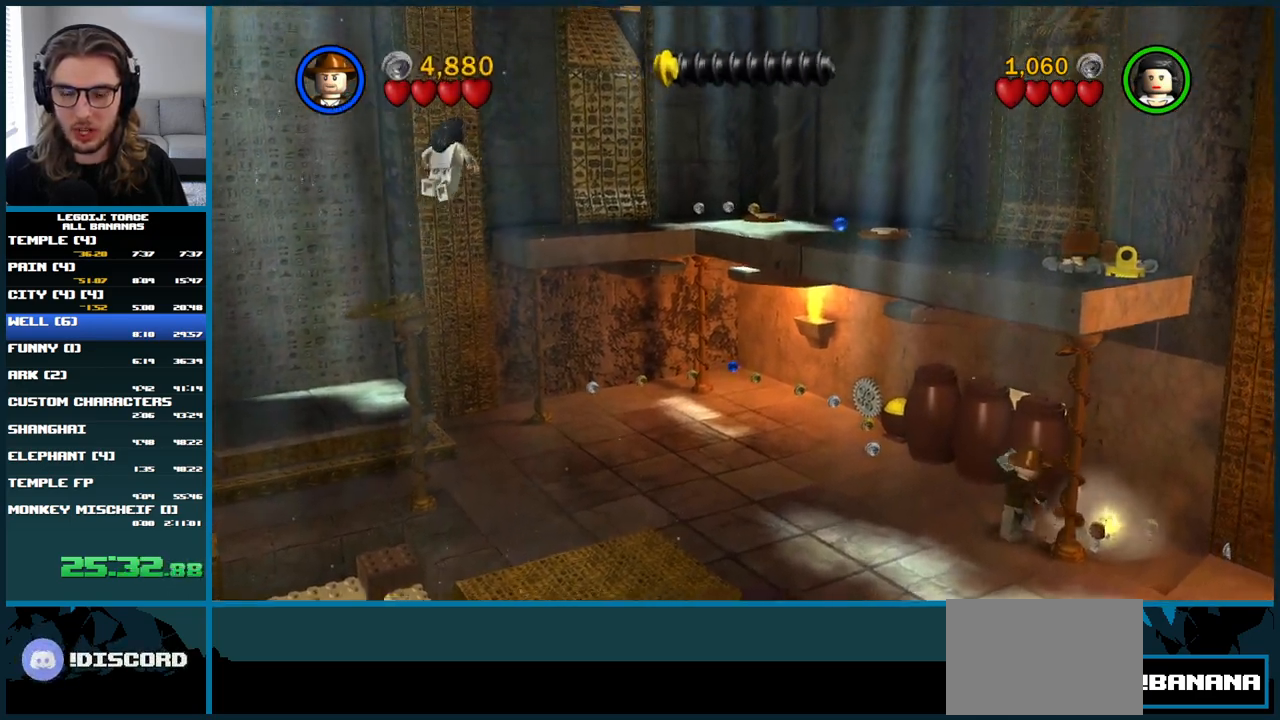
{"buttons": ["B"], "left_stick": "center", "right_stick": "center", "button_events": [[50, "B", "down"], [117, "B", "up"], [200, "B", "down"], [250, "B", "up"], [333, "B", "down"], [400, "B", "up"], [467, "B", "down"]]}
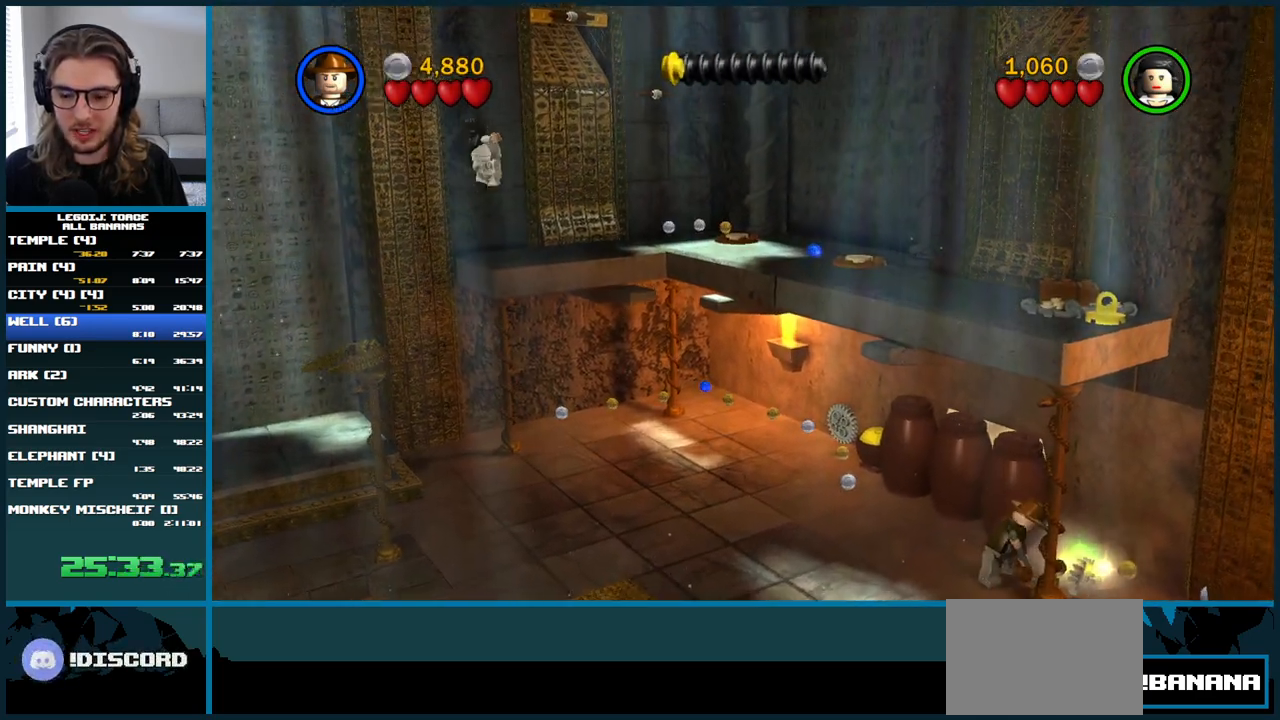
{"buttons": [], "left_stick": "center", "right_stick": "center", "button_events": [[33, "B", "up"], [117, "B", "down"], [183, "B", "up"], [250, "B", "down"], [317, "B", "up"], [400, "B", "down"], [467, "B", "up"]]}
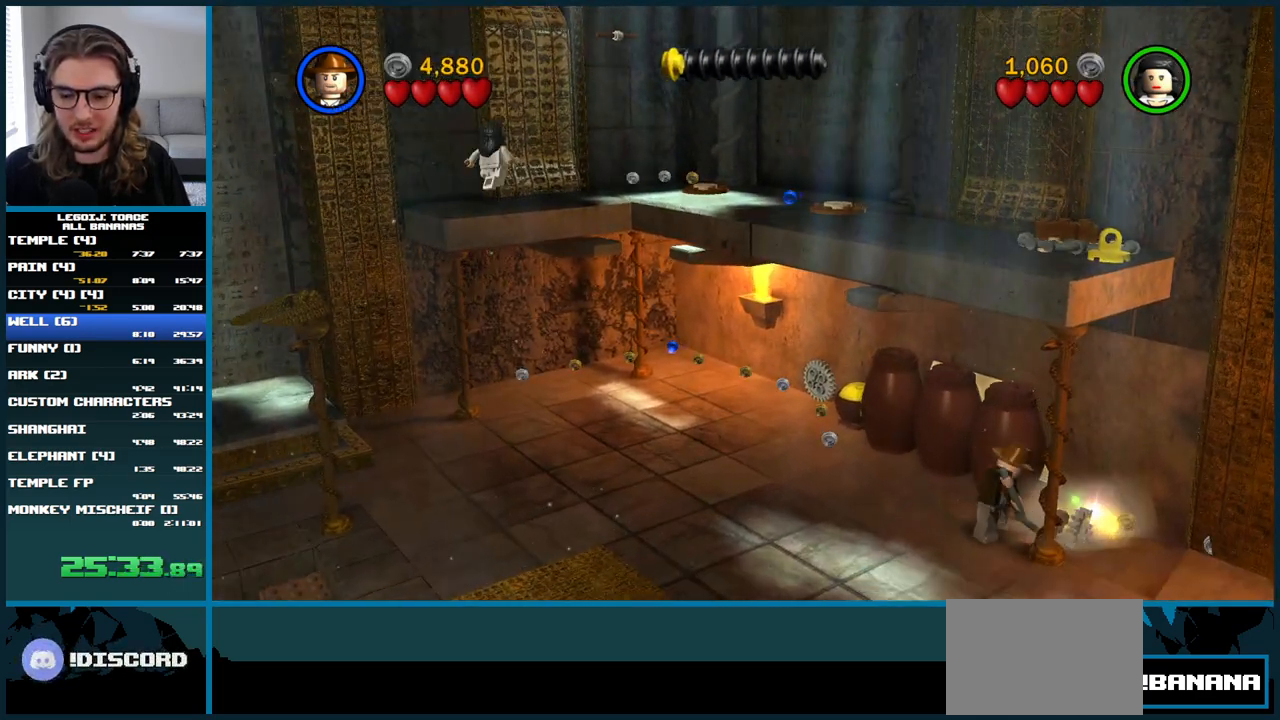
{"buttons": [], "left_stick": "center", "right_stick": "center", "button_events": [[33, "B", "down"], [100, "B", "up"], [183, "B", "down"], [250, "B", "up"], [333, "B", "down"], [400, "B", "up"]]}
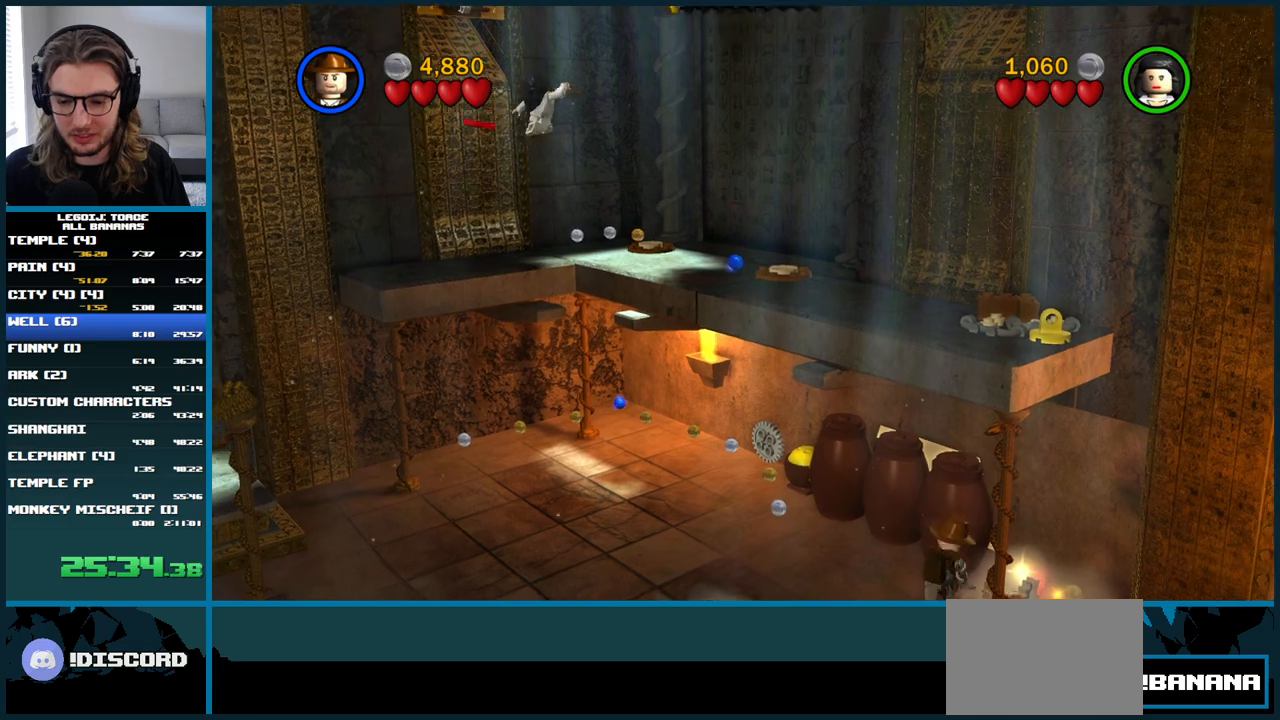
{"buttons": [], "left_stick": "center", "right_stick": "center", "button_events": [[333, "B", "down"], [433, "B", "up"]]}
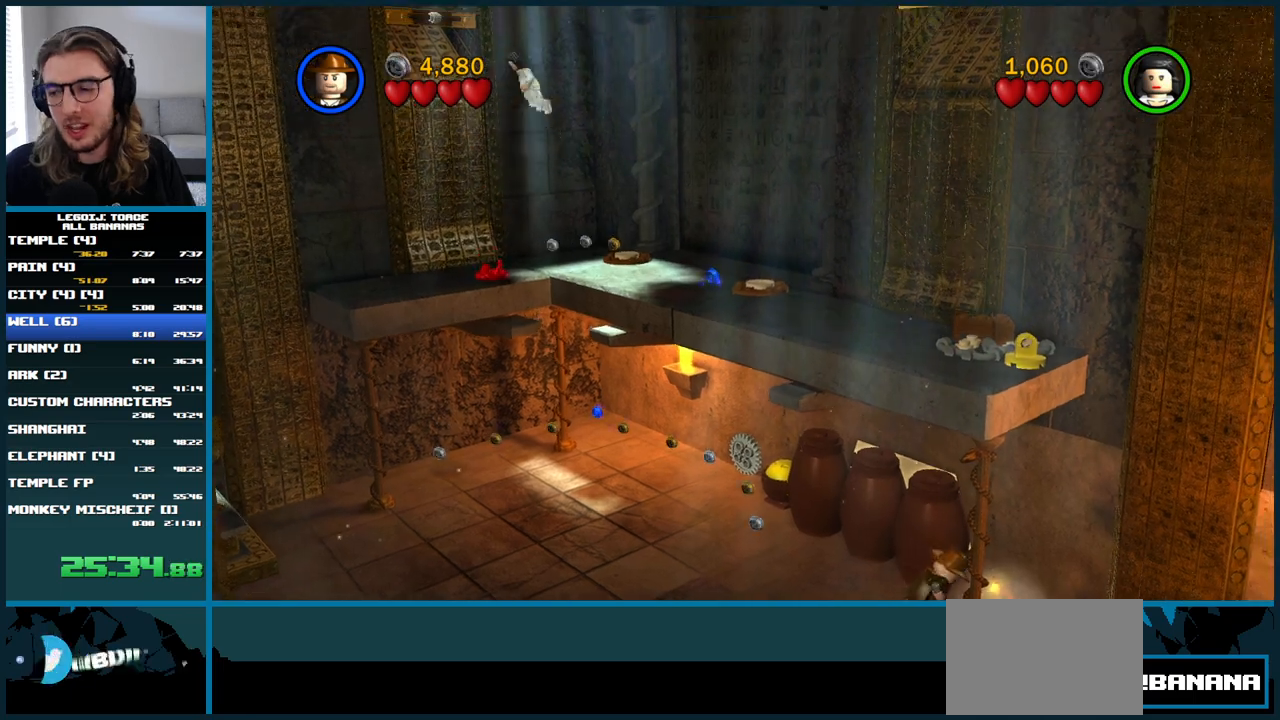
{"buttons": [], "left_stick": "center", "right_stick": "center", "button_events": [[50, "B", "down"], [133, "B", "up"]]}
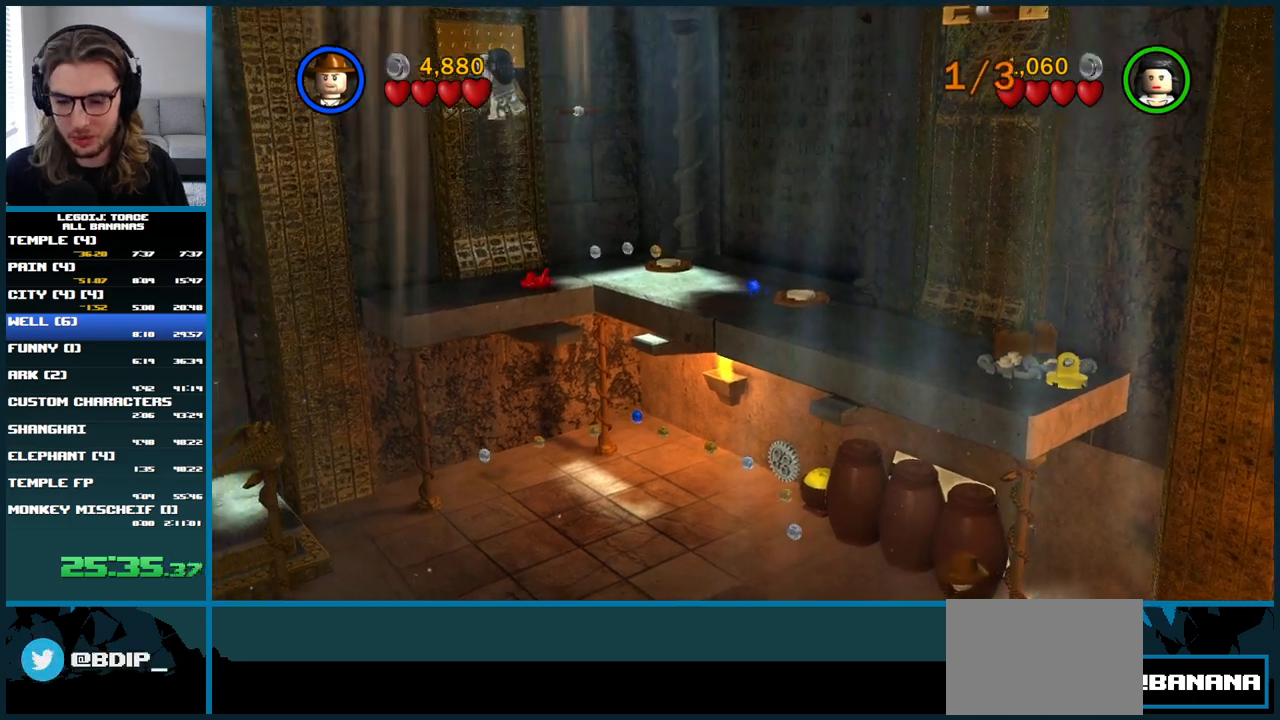
{"buttons": [], "left_stick": "center", "right_stick": "center", "button_events": [[283, "B", "down"], [400, "B", "up"]]}
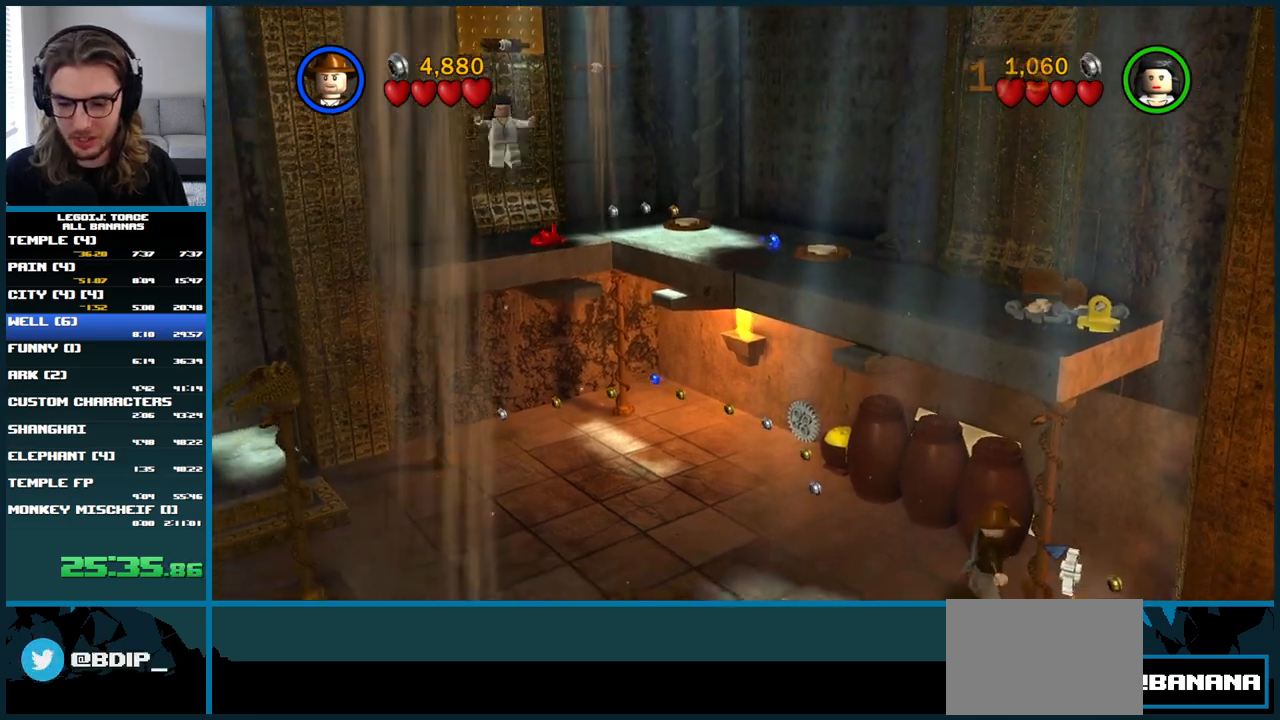
{"buttons": [], "left_stick": "left", "right_stick": "center", "button_events": []}
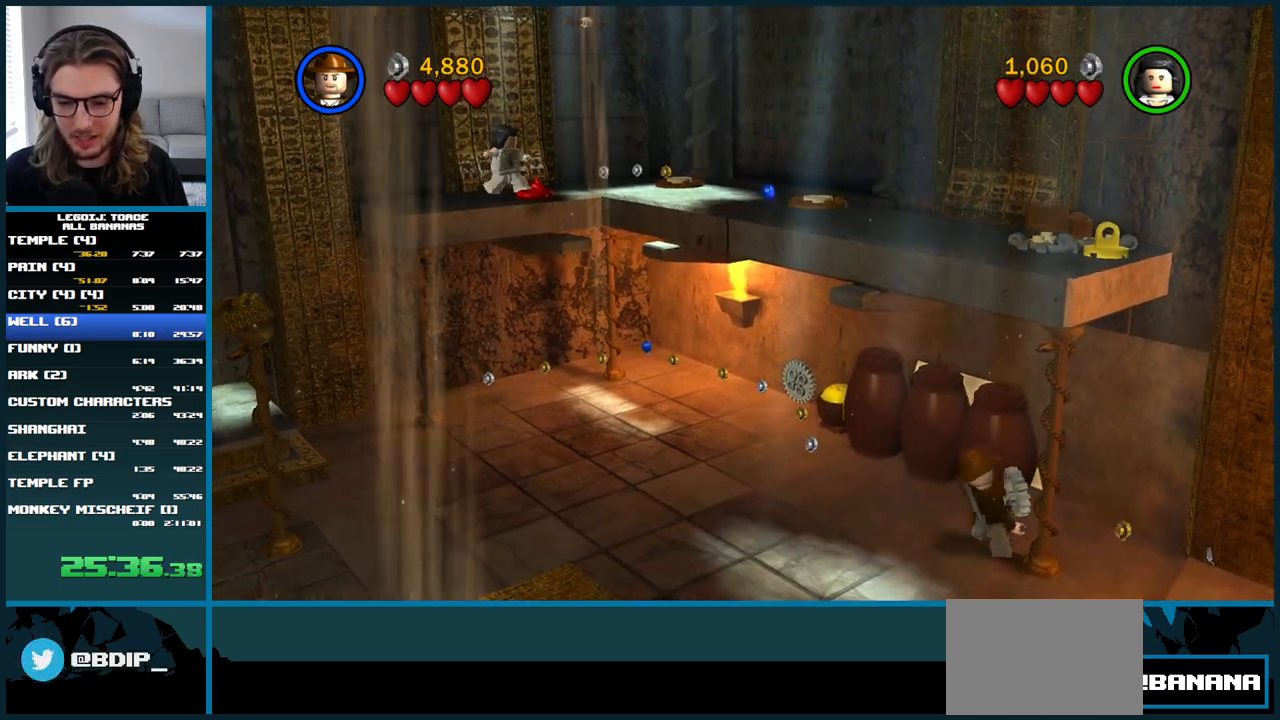
{"buttons": [], "left_stick": "left", "right_stick": "center", "button_events": []}
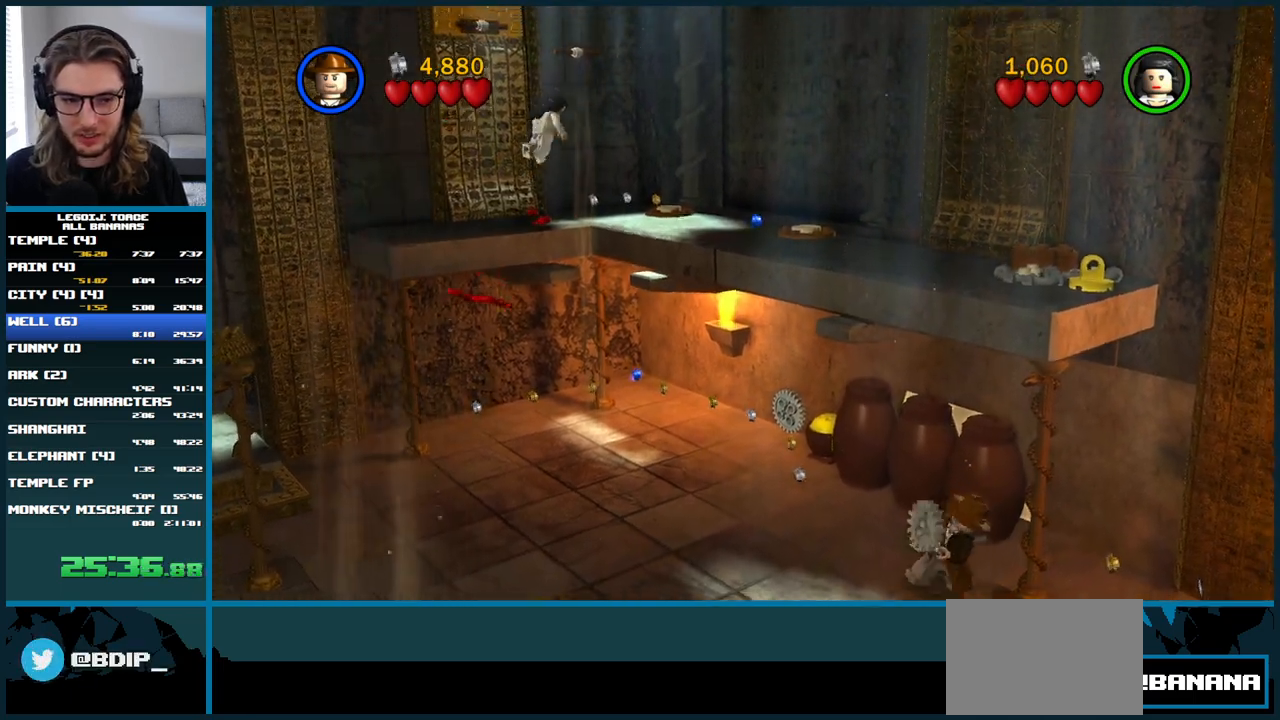
{"buttons": [], "left_stick": "left", "right_stick": "center", "button_events": []}